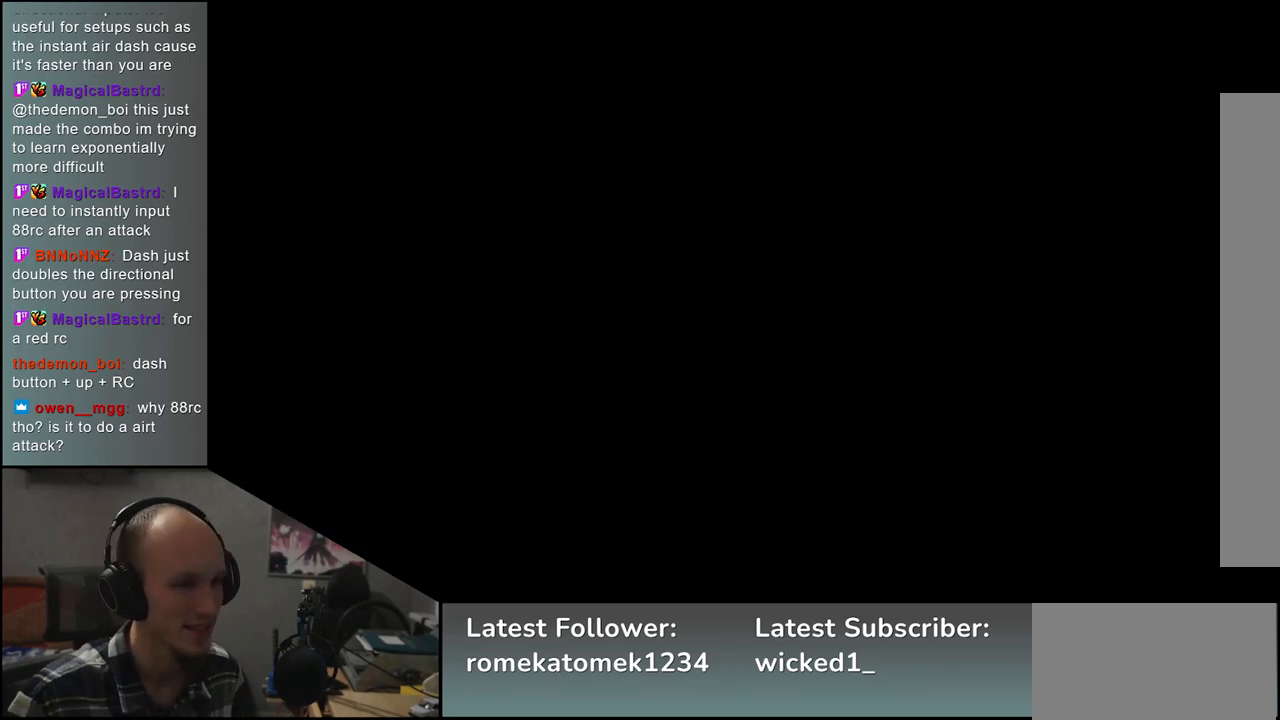
Gameplay with a controller (arcade stick); each line is a JSON object with the inputs held at the frame after it. "events" lists button and stick changes between this image and that frame as [ms after this image, input, new state], when the widget could be followed in between. Not read: L3 R3.
{"buttons": [], "left_stick": "left", "events": [[67, "left_stick", "left"]]}
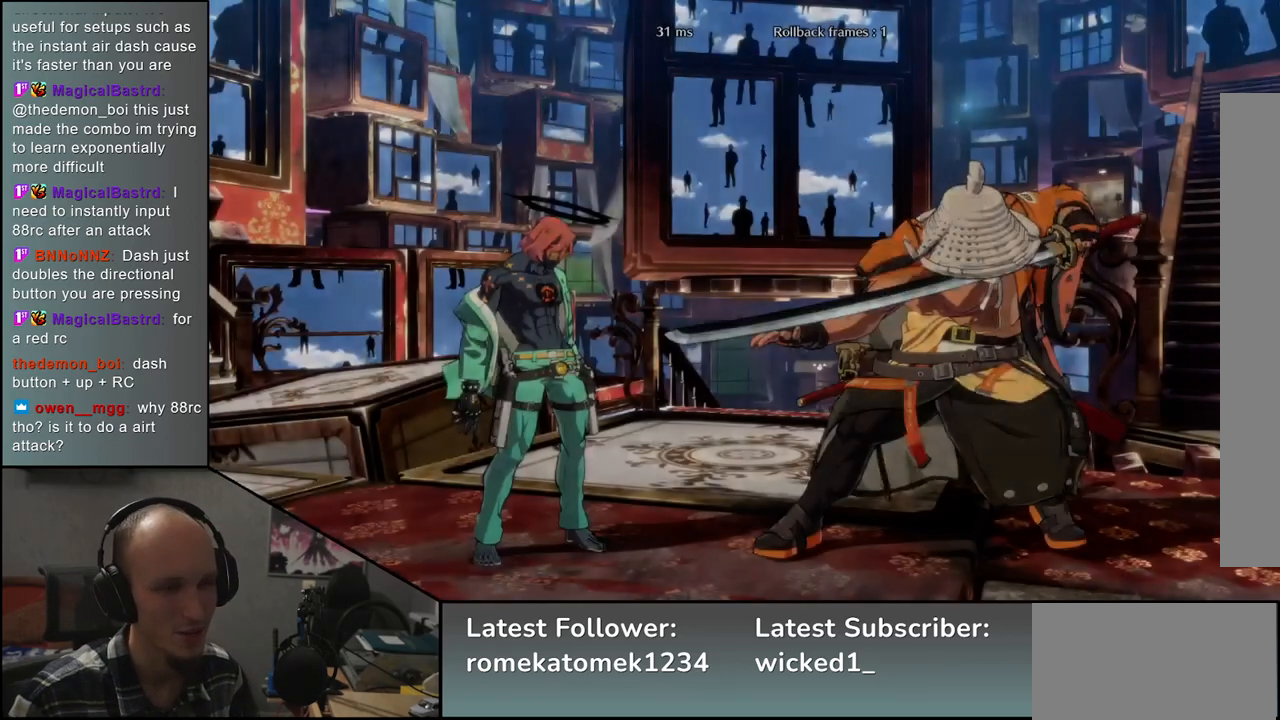
{"buttons": [], "left_stick": "left", "events": []}
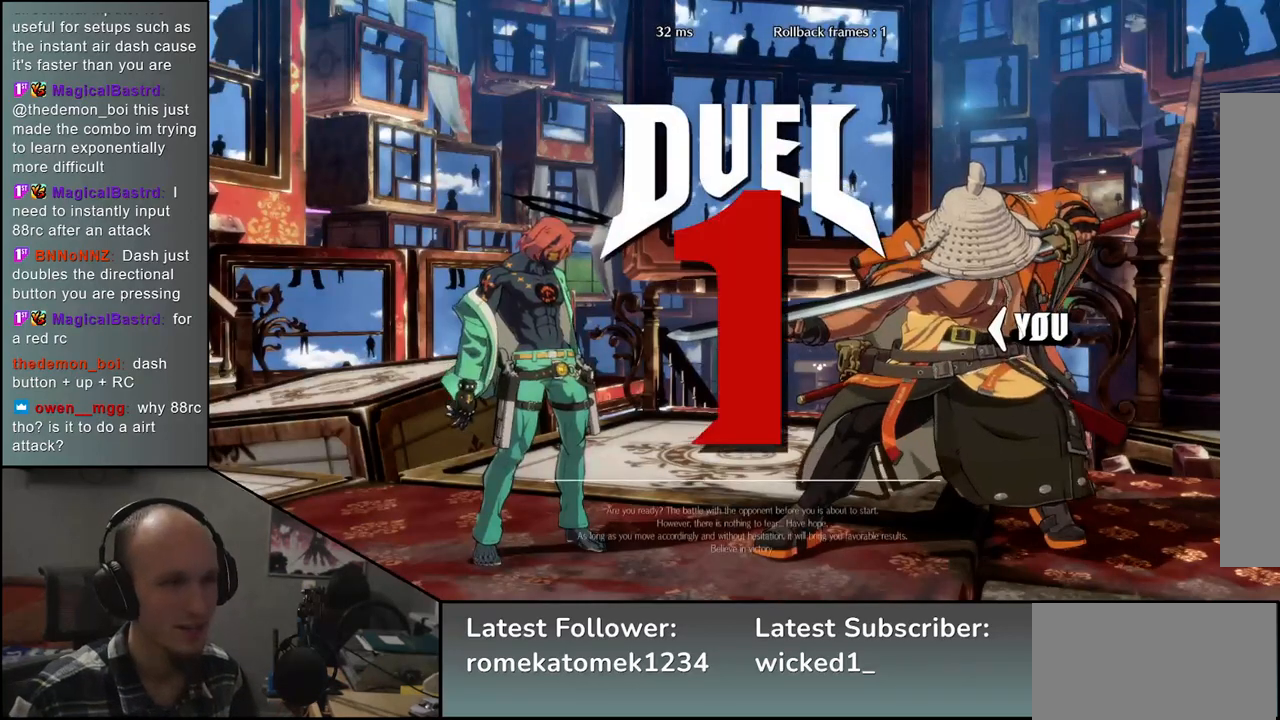
{"buttons": [], "left_stick": "left", "events": []}
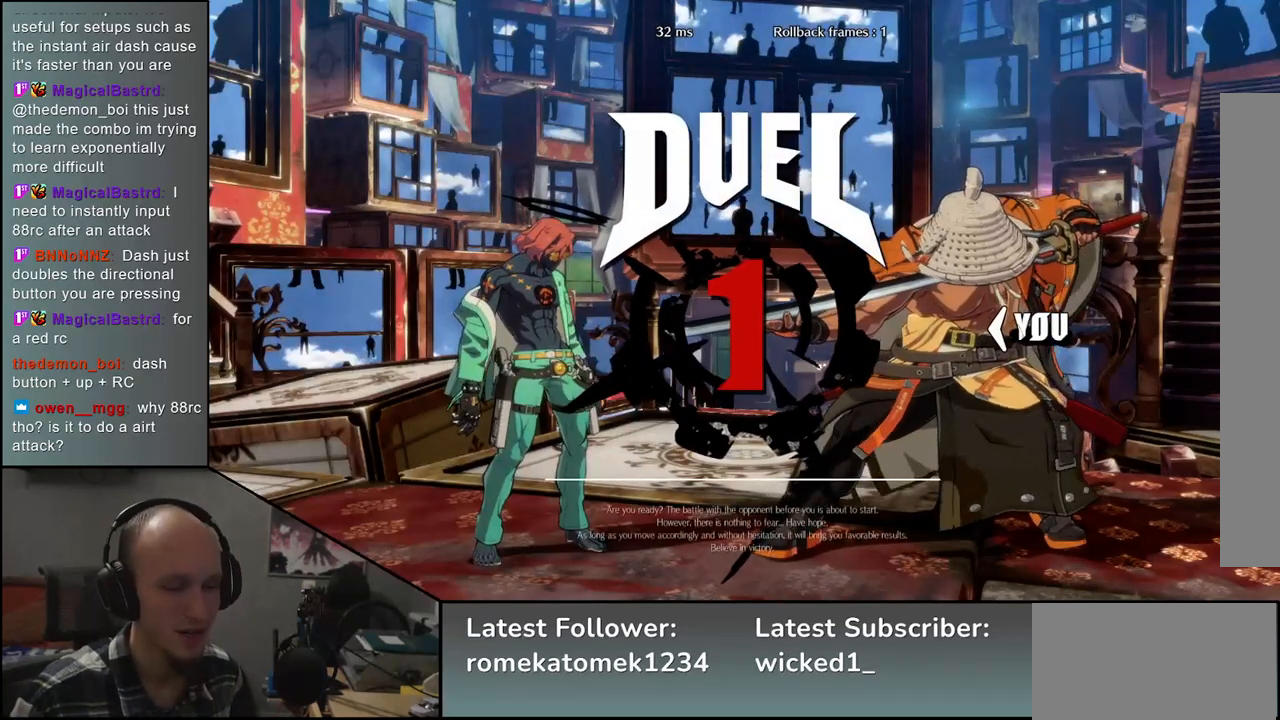
{"buttons": [], "left_stick": "left", "events": []}
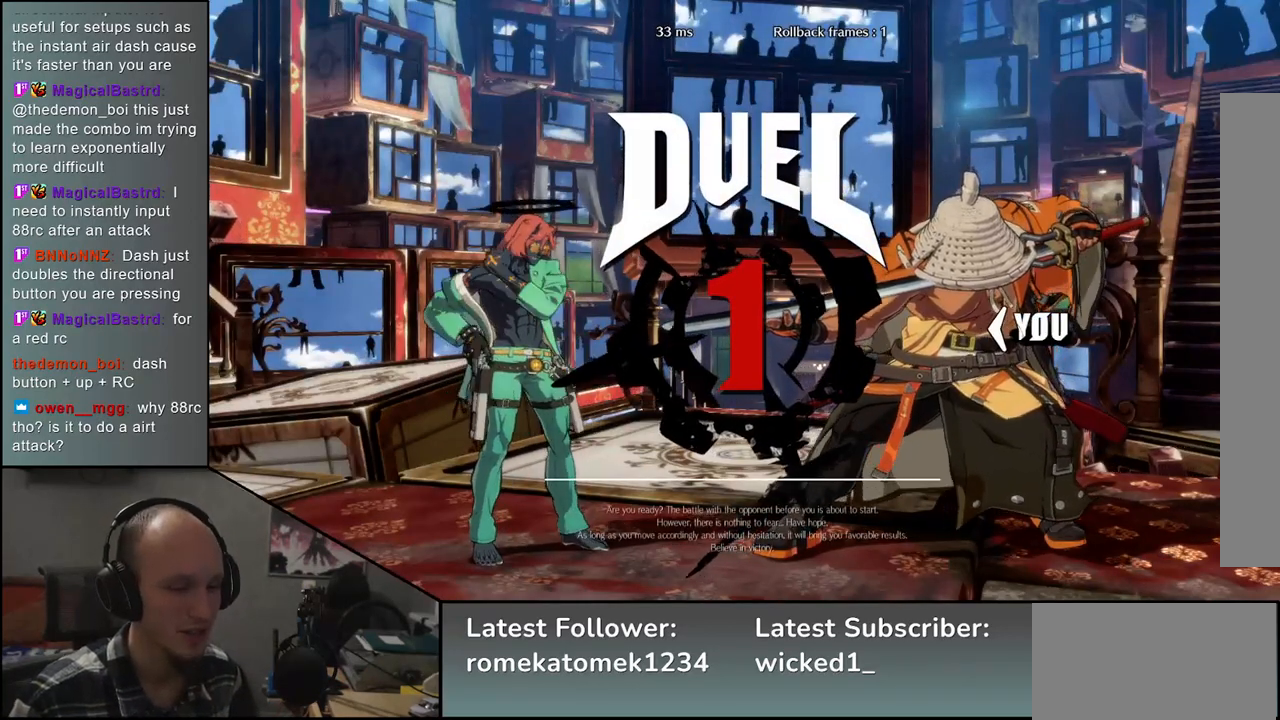
{"buttons": ["R1"], "left_stick": "left", "events": [[317, "R1", "down"], [383, "R1", "up"], [500, "R1", "down"]]}
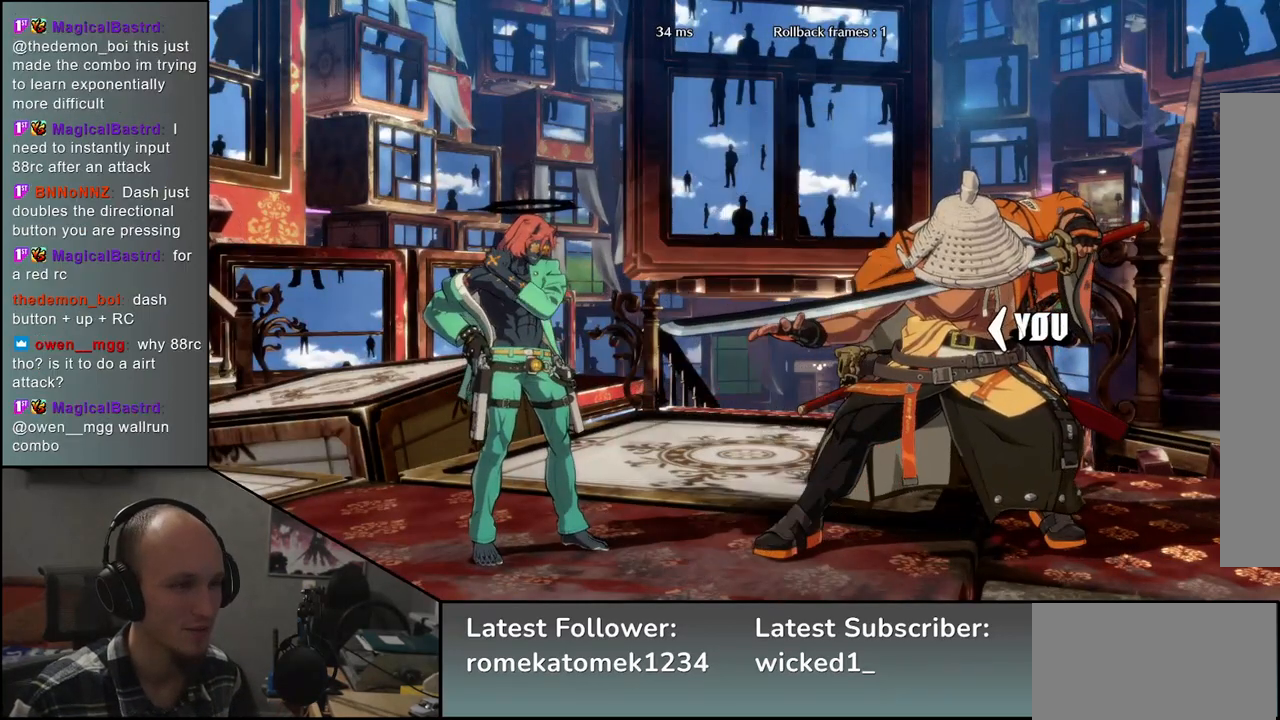
{"buttons": [], "left_stick": "left", "events": [[83, "R1", "up"], [183, "R1", "down"], [267, "R1", "up"], [350, "R1", "down"], [417, "R1", "up"]]}
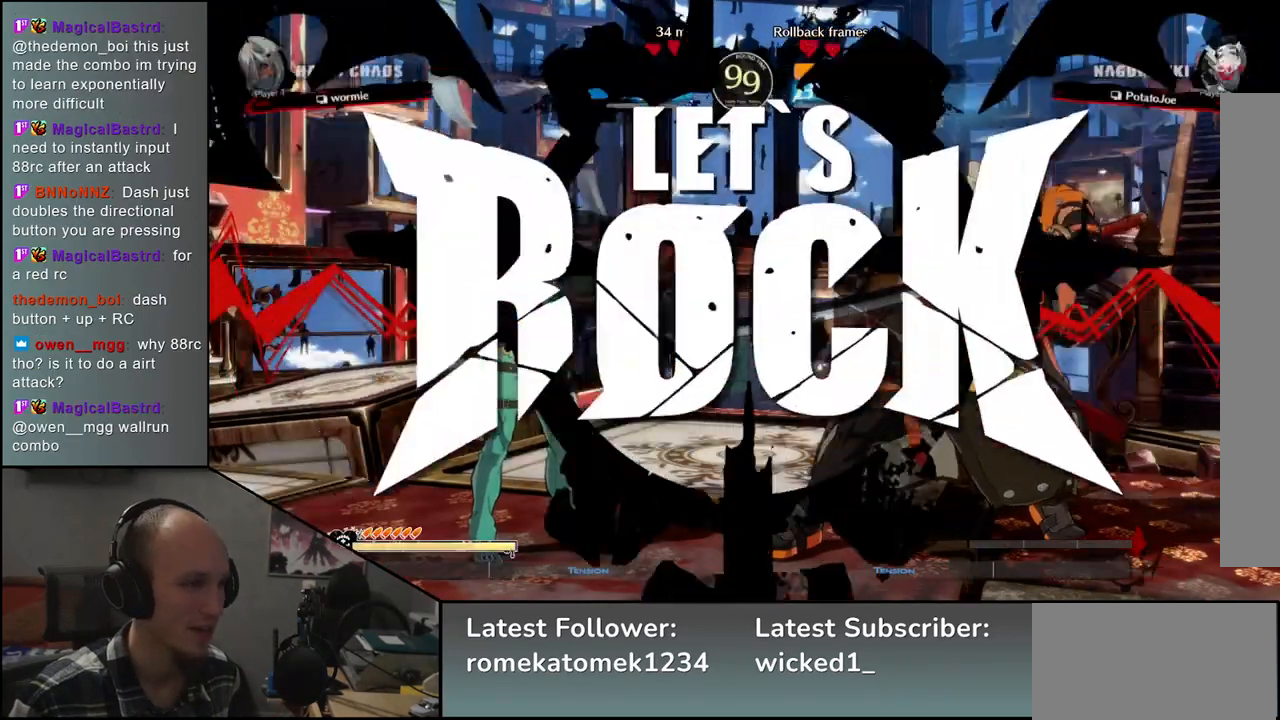
{"buttons": [], "left_stick": "left", "events": [[33, "R1", "down"], [100, "R1", "up"], [183, "R1", "down"], [250, "R1", "up"], [350, "R1", "down"], [417, "R1", "up"]]}
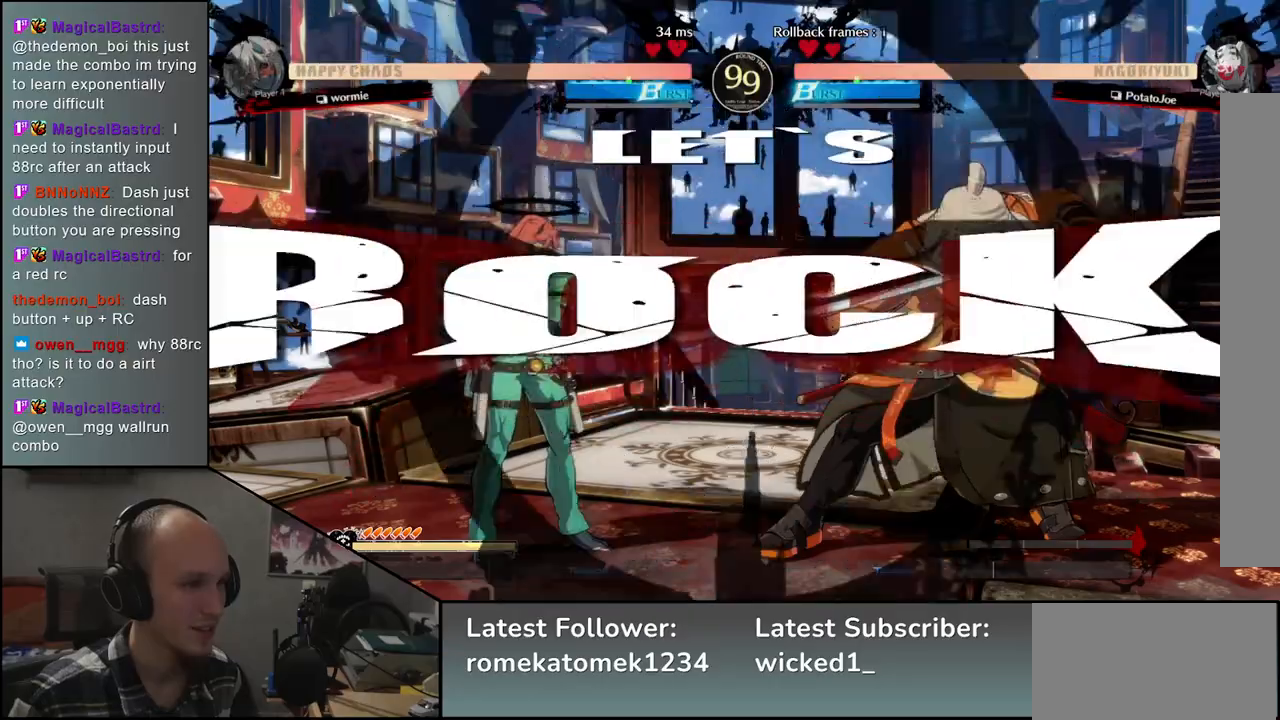
{"buttons": [], "left_stick": "down-right", "events": [[17, "R1", "down"], [83, "R1", "up"], [167, "R1", "down"], [250, "R1", "up"], [500, "left_stick", "down-right"]]}
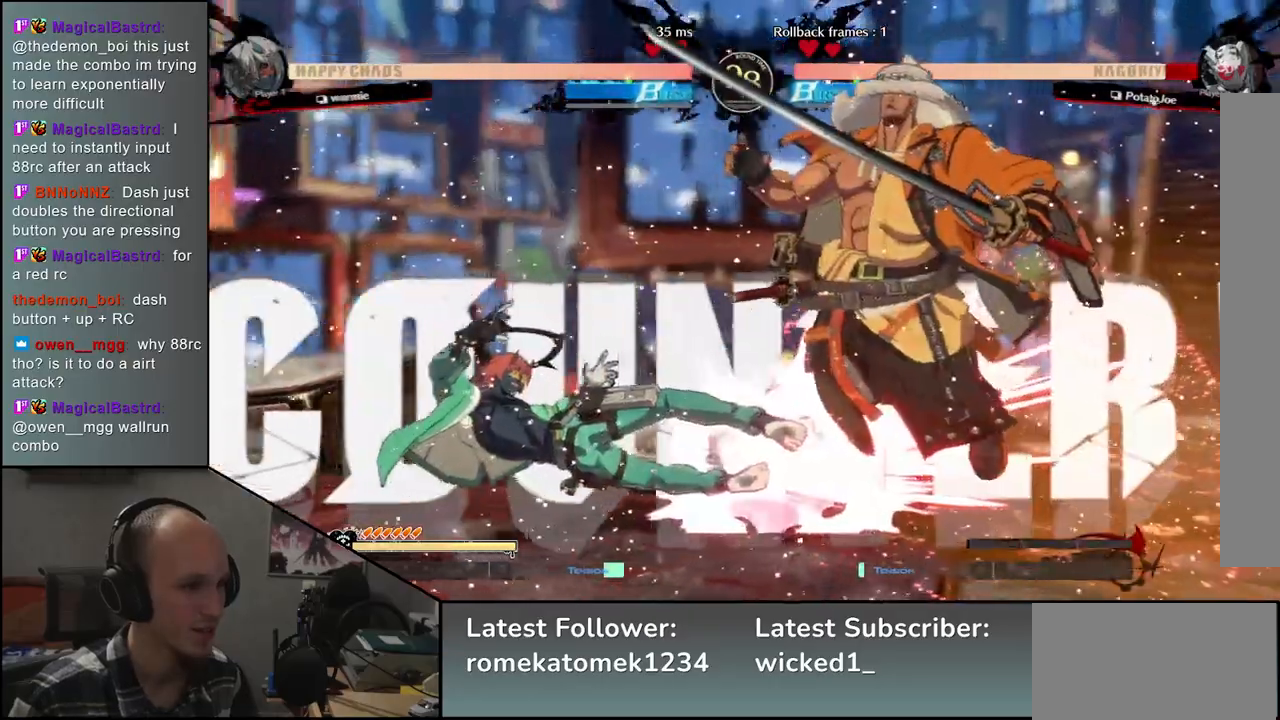
{"buttons": [], "left_stick": "right", "events": [[50, "left_stick", "right"]]}
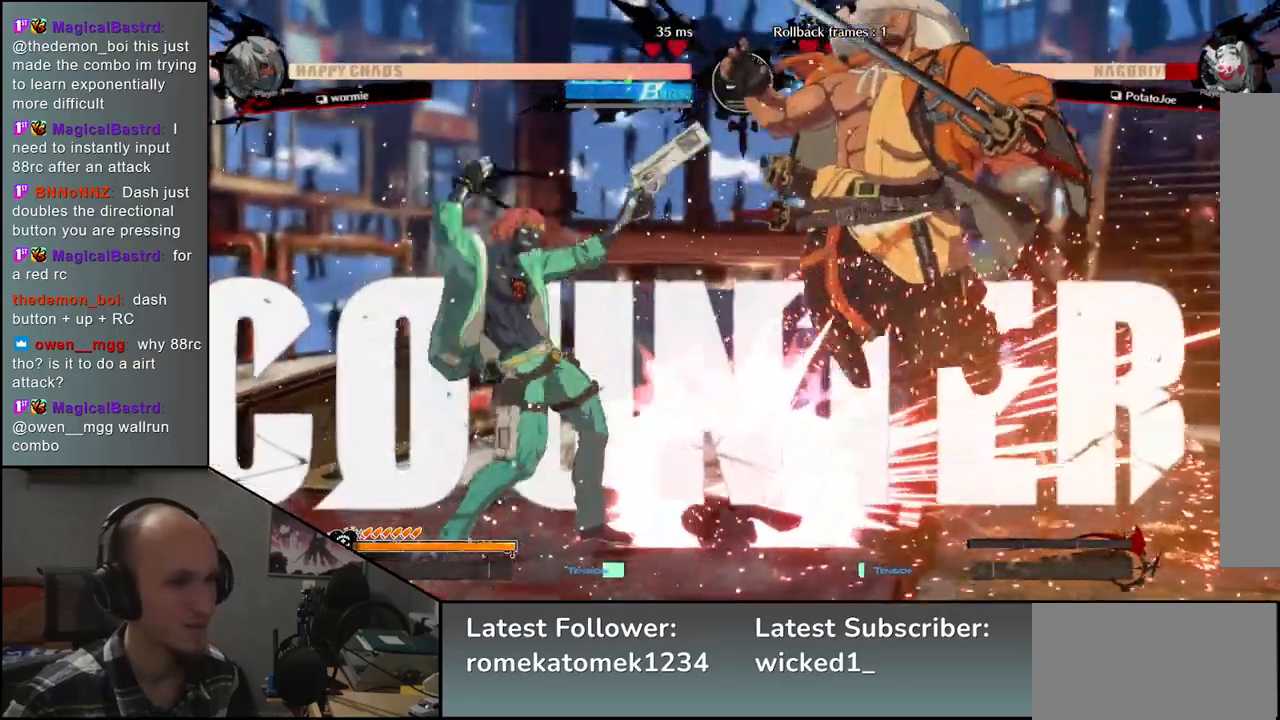
{"buttons": [], "left_stick": "right", "events": []}
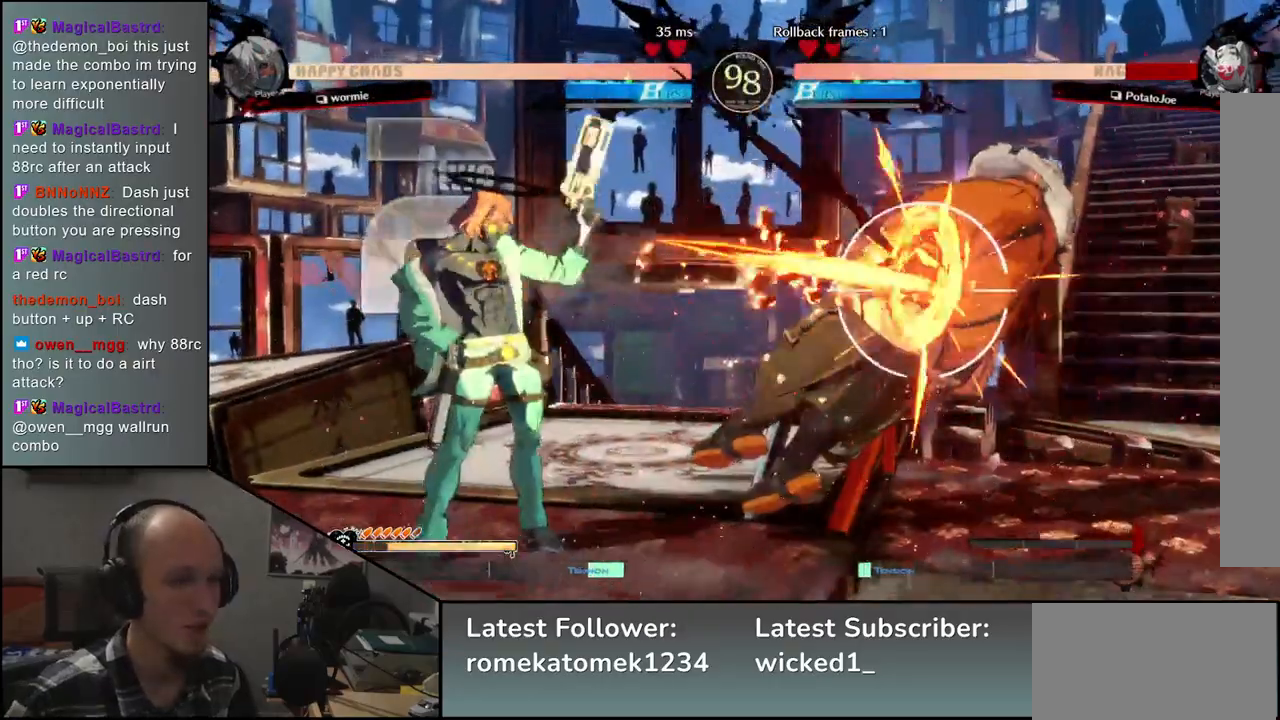
{"buttons": [], "left_stick": "right", "events": []}
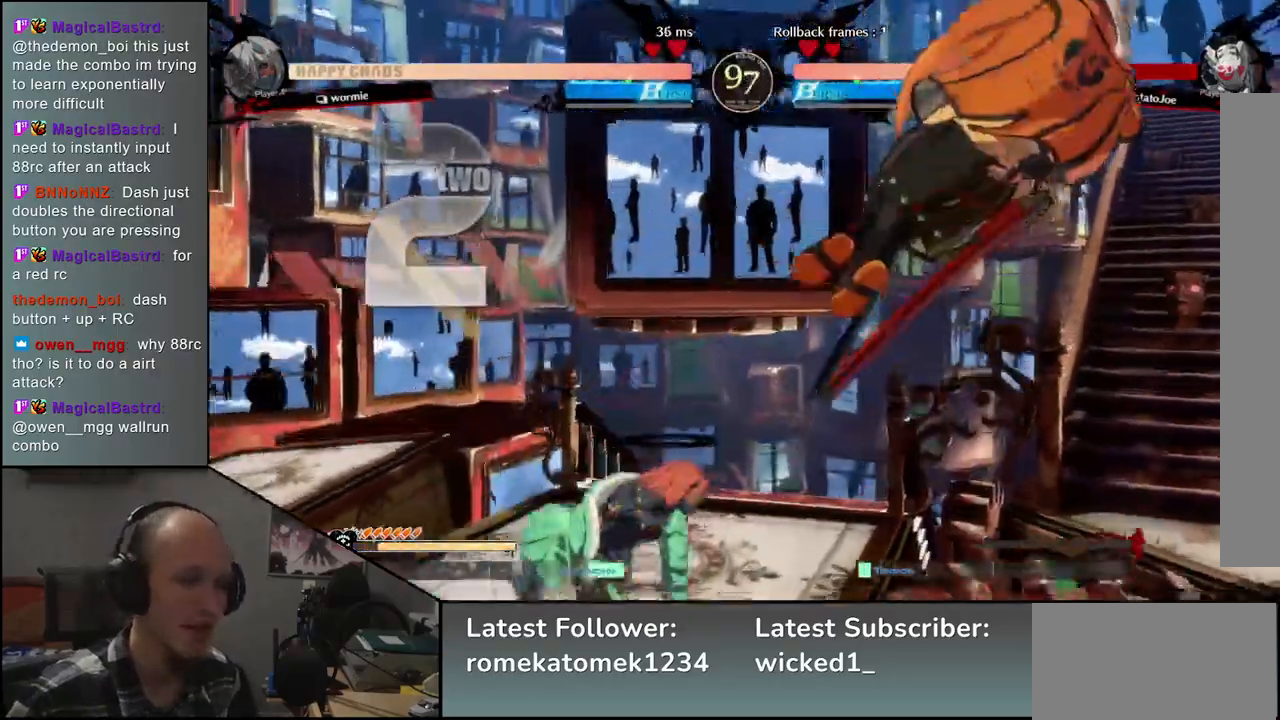
{"buttons": [], "left_stick": "down-right", "events": [[367, "left_stick", "down-right"]]}
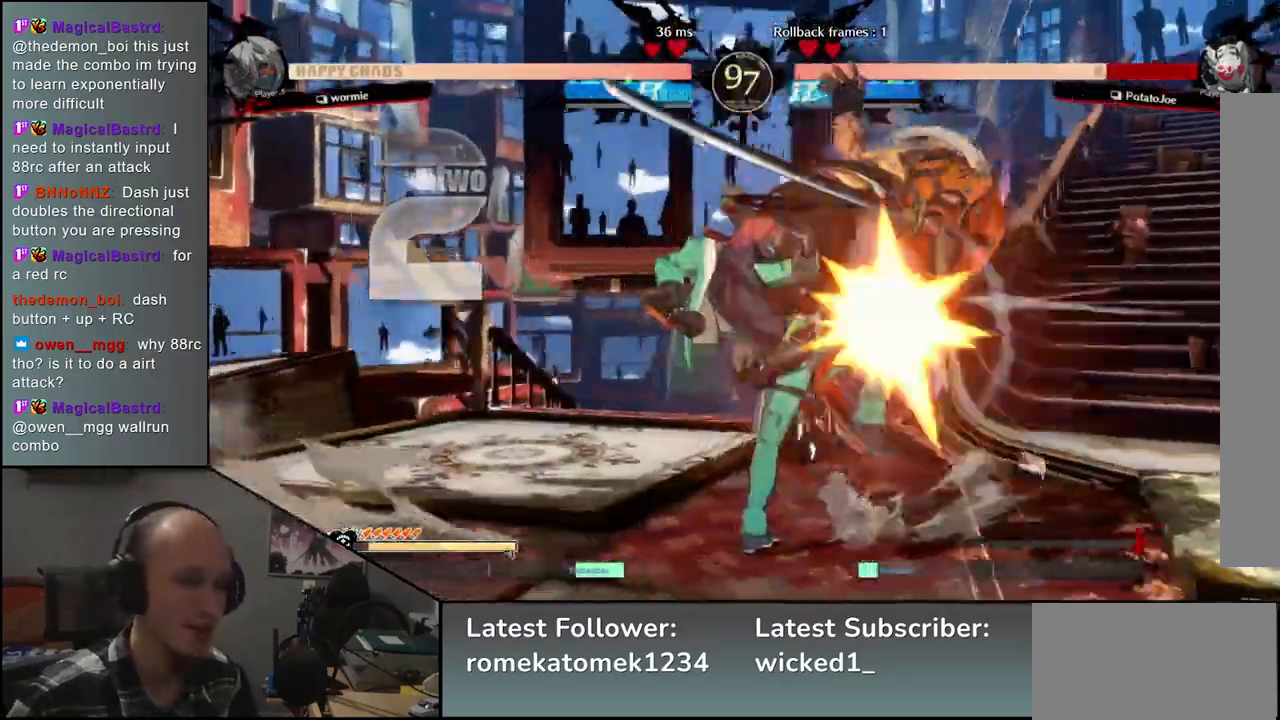
{"buttons": [], "left_stick": "down-right", "events": []}
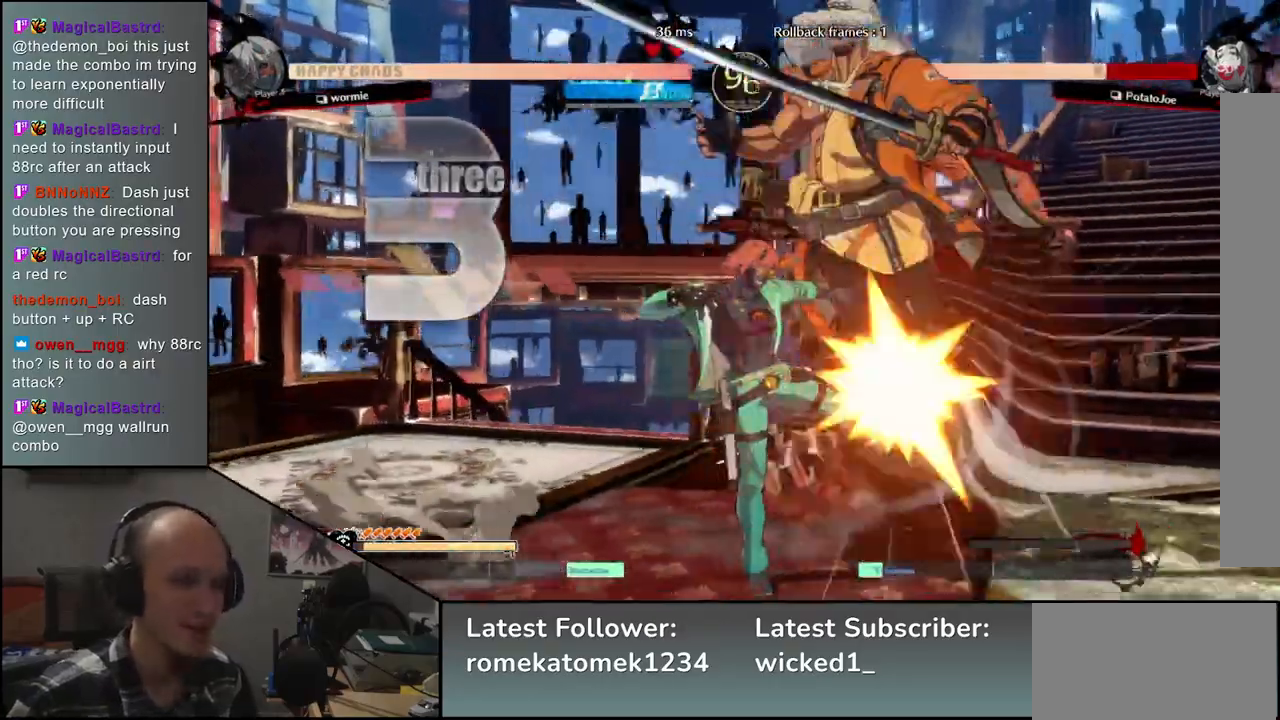
{"buttons": [], "left_stick": "down-right", "events": []}
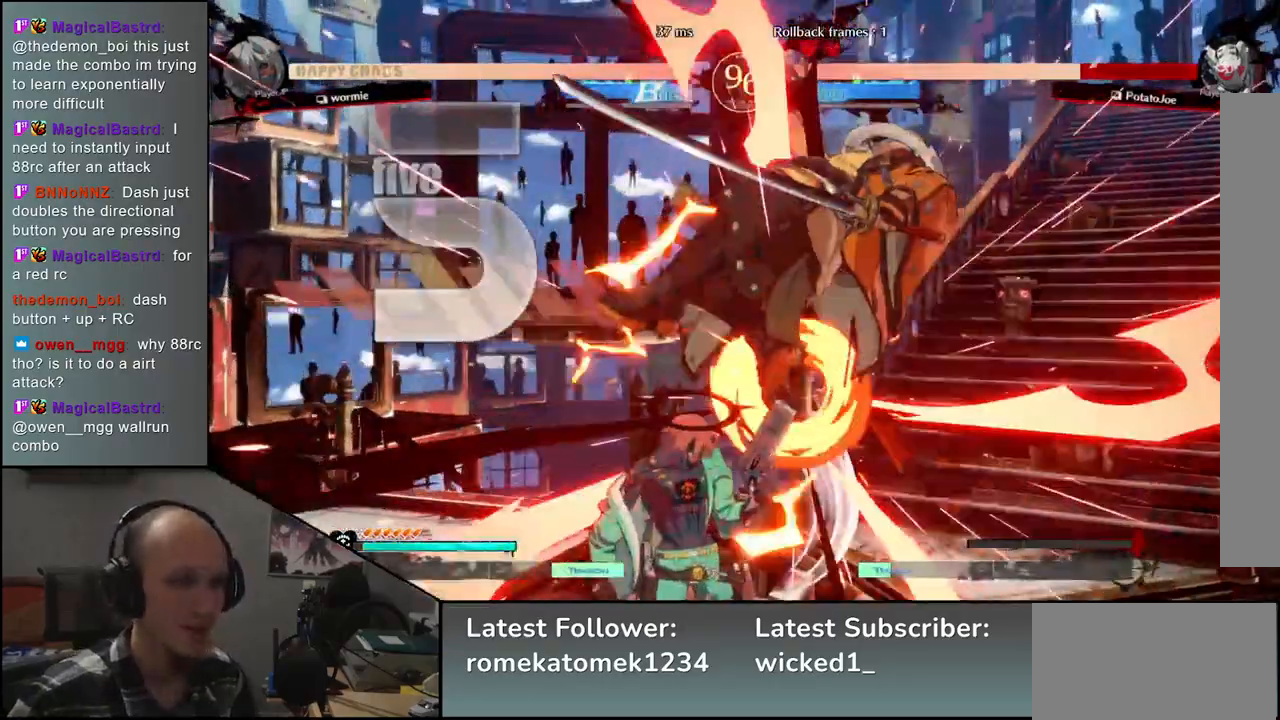
{"buttons": [], "left_stick": "down-right", "events": []}
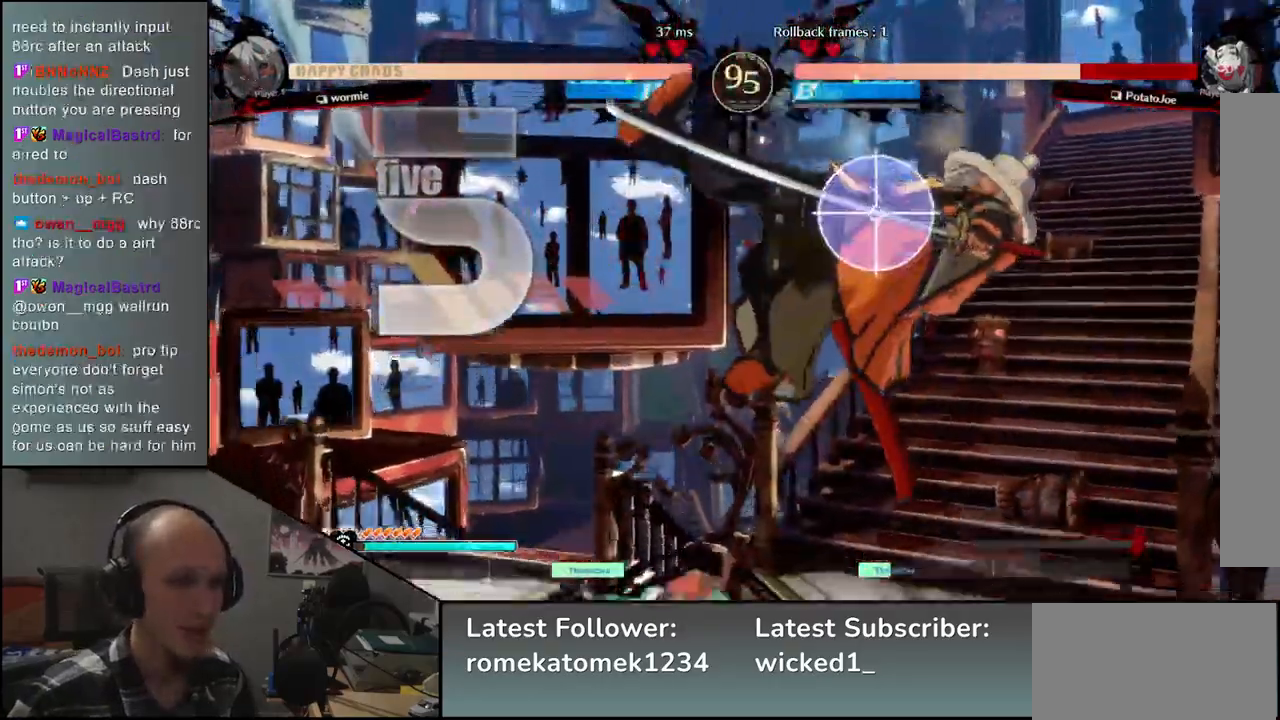
{"buttons": [], "left_stick": "down-right", "events": []}
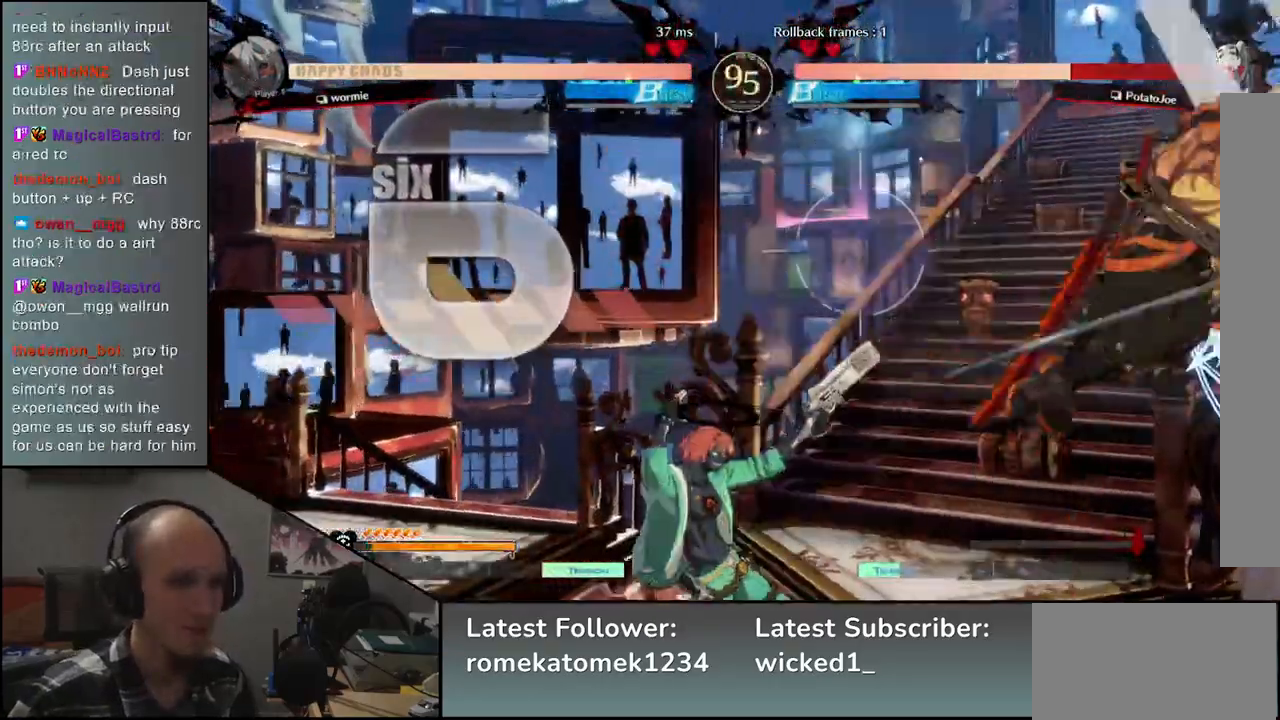
{"buttons": [], "left_stick": "down-right", "events": []}
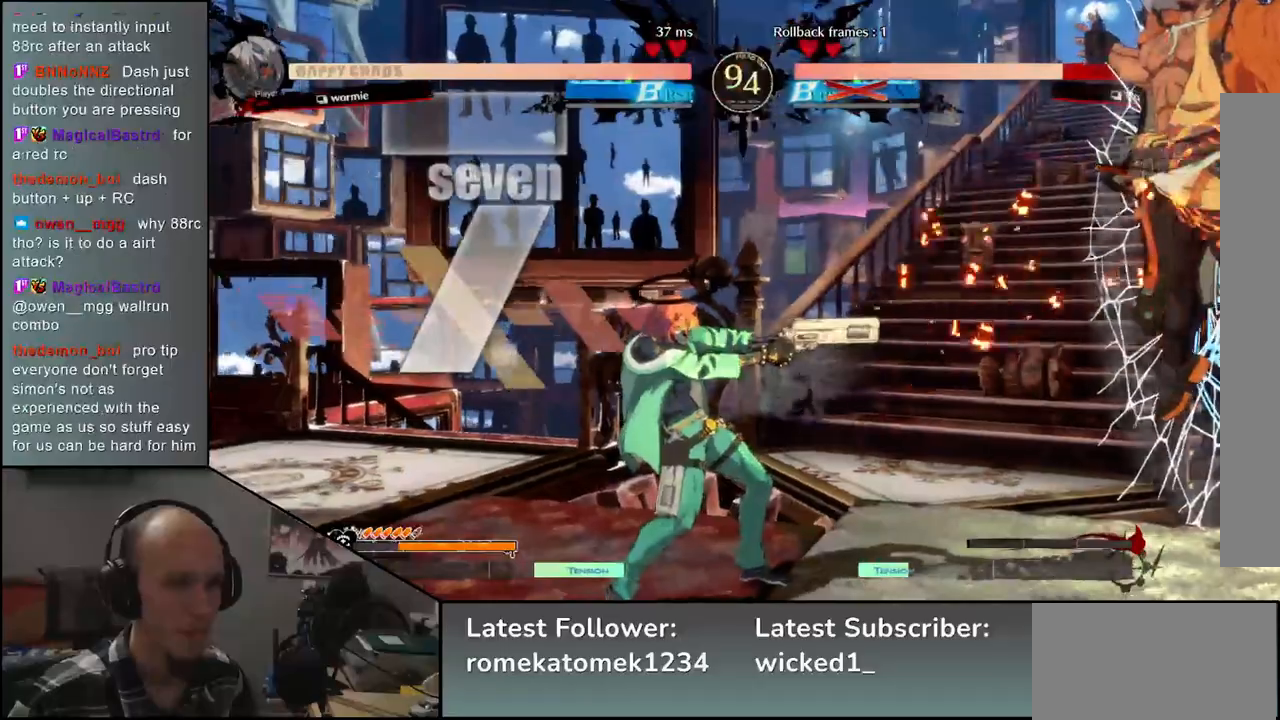
{"buttons": [], "left_stick": "down-right", "events": []}
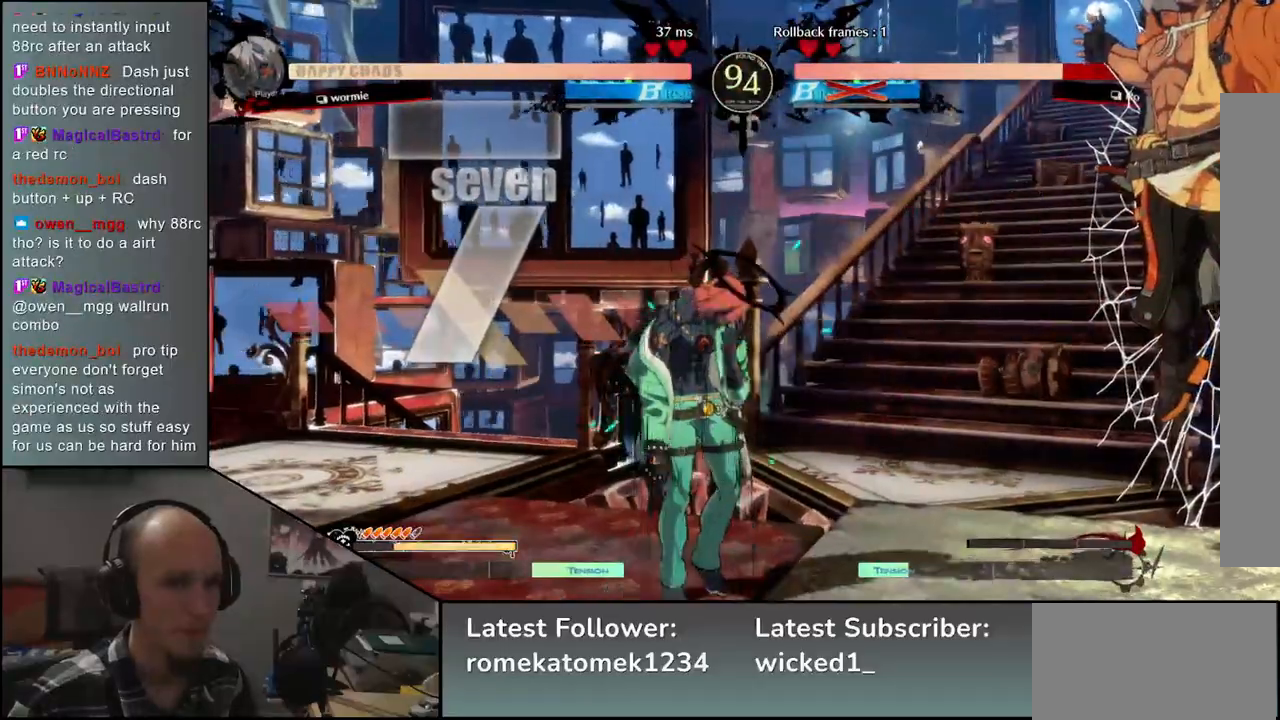
{"buttons": [], "left_stick": "center", "events": [[50, "left_stick", "center"]]}
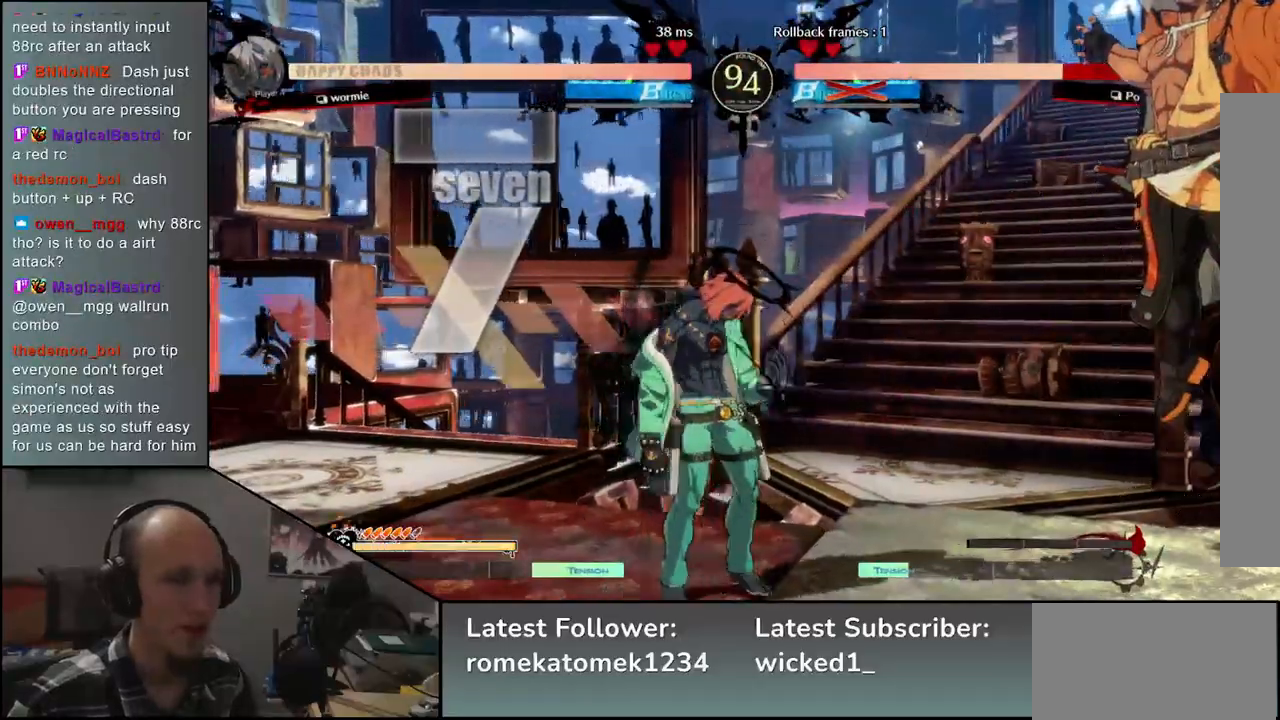
{"buttons": [], "left_stick": "center", "events": []}
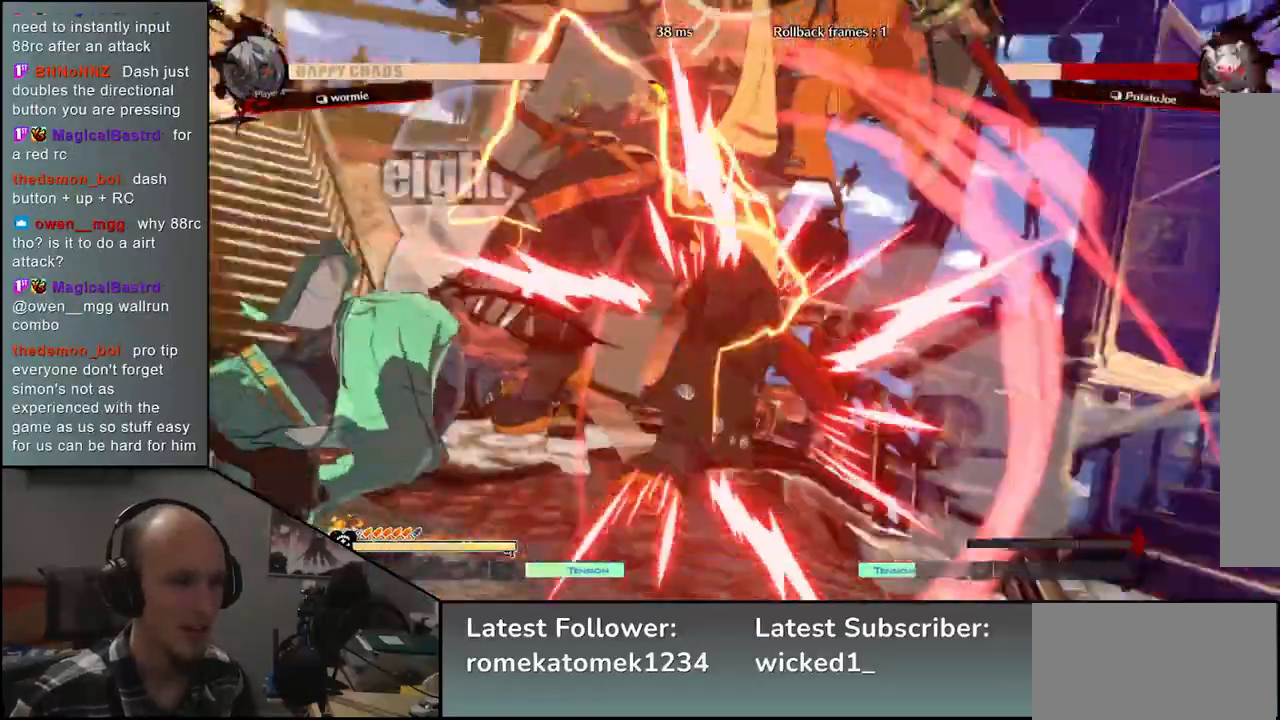
{"buttons": [], "left_stick": "center", "events": []}
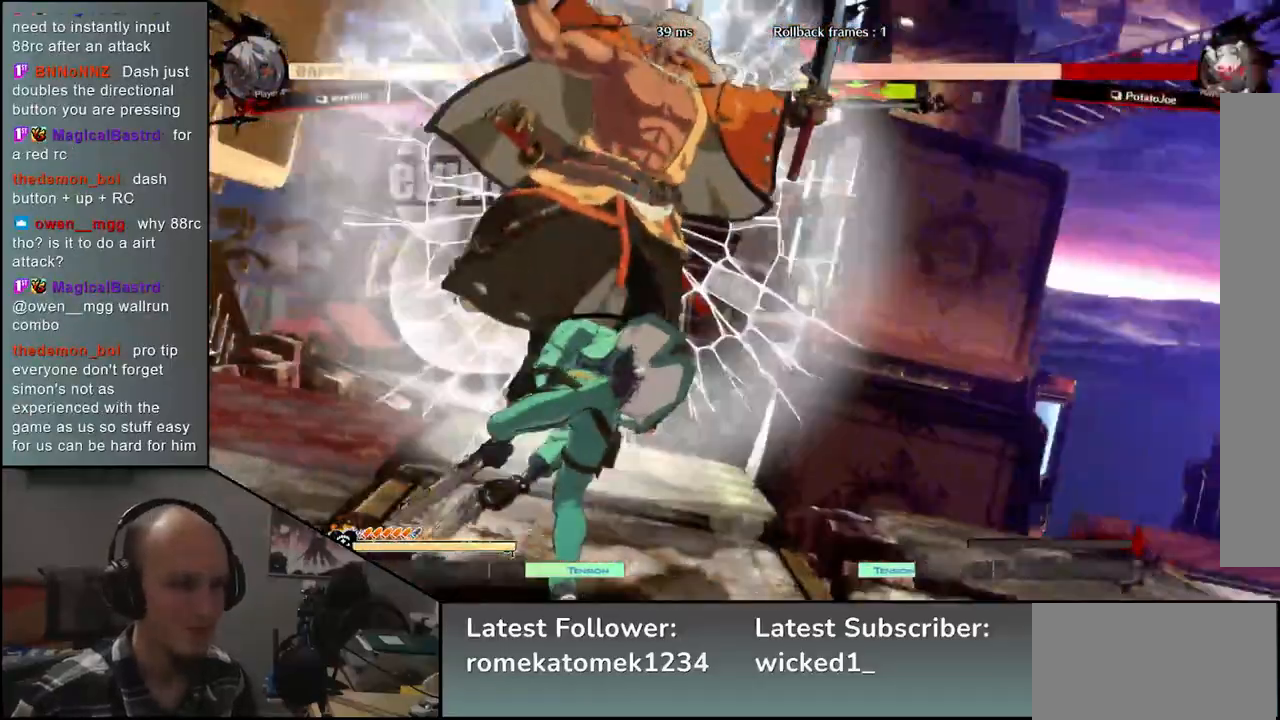
{"buttons": [], "left_stick": "left", "events": [[183, "left_stick", "left"]]}
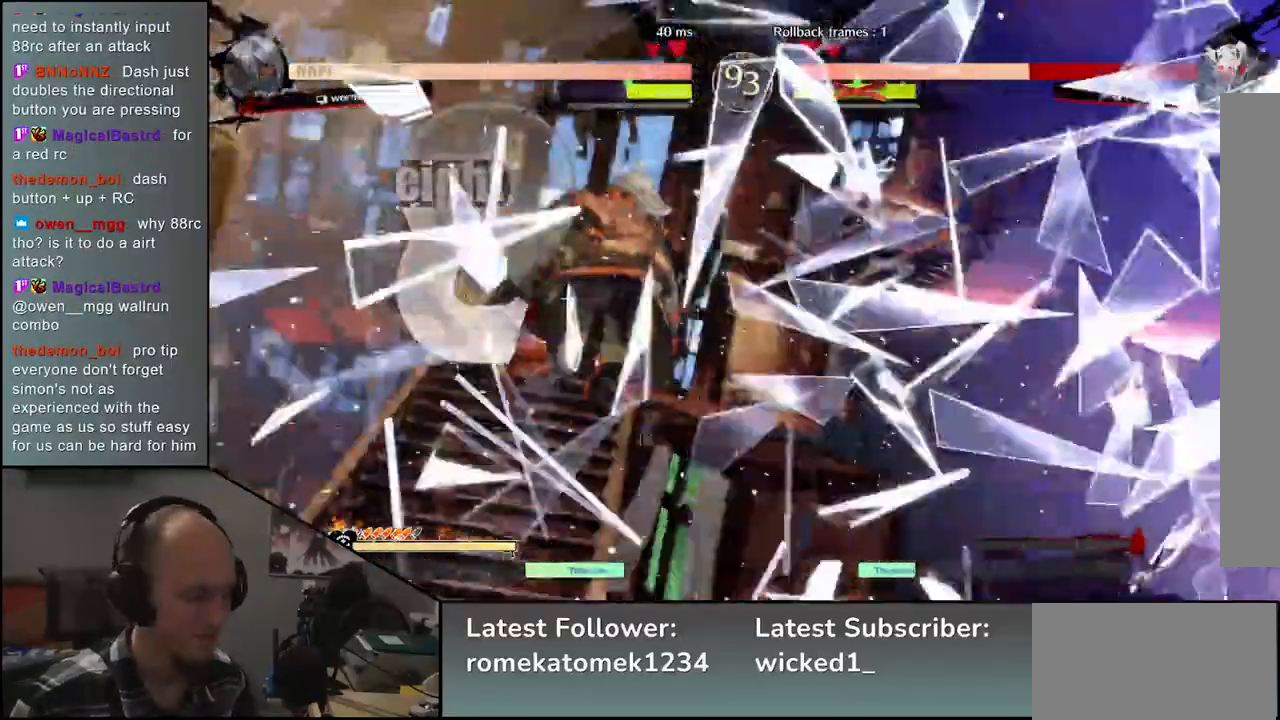
{"buttons": [], "left_stick": "left", "events": []}
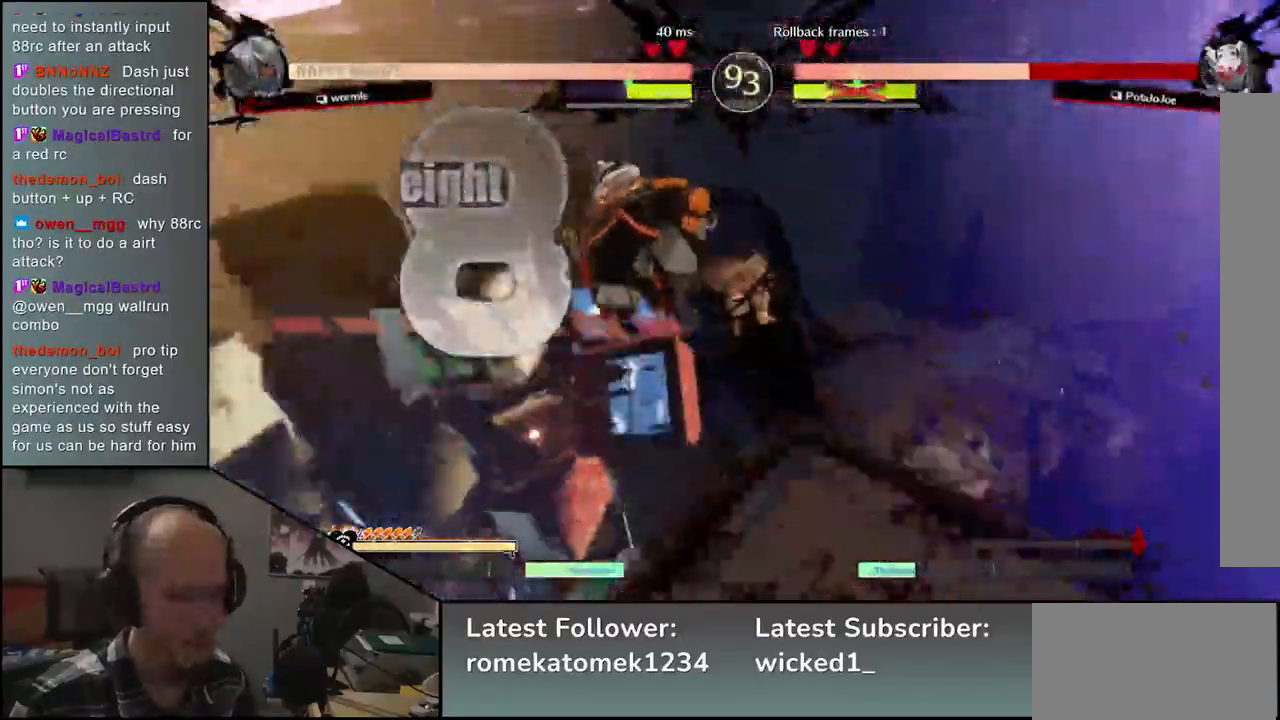
{"buttons": [], "left_stick": "left", "events": []}
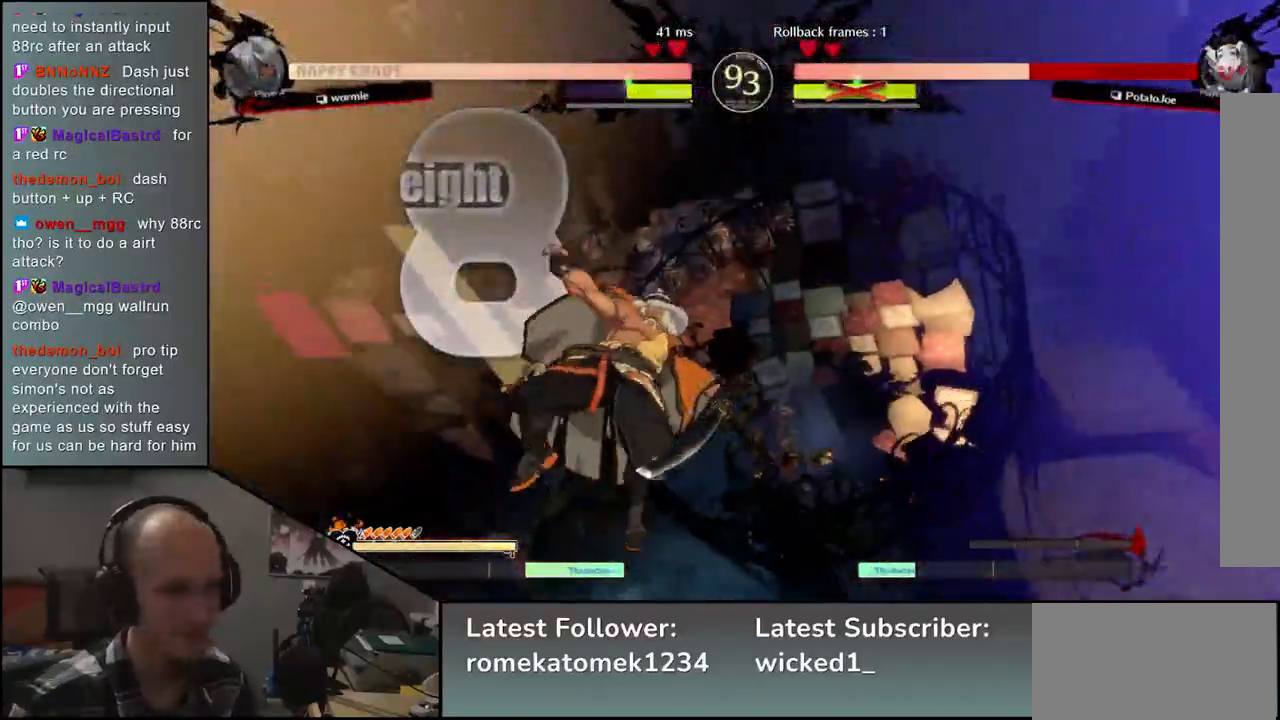
{"buttons": [], "left_stick": "left", "events": []}
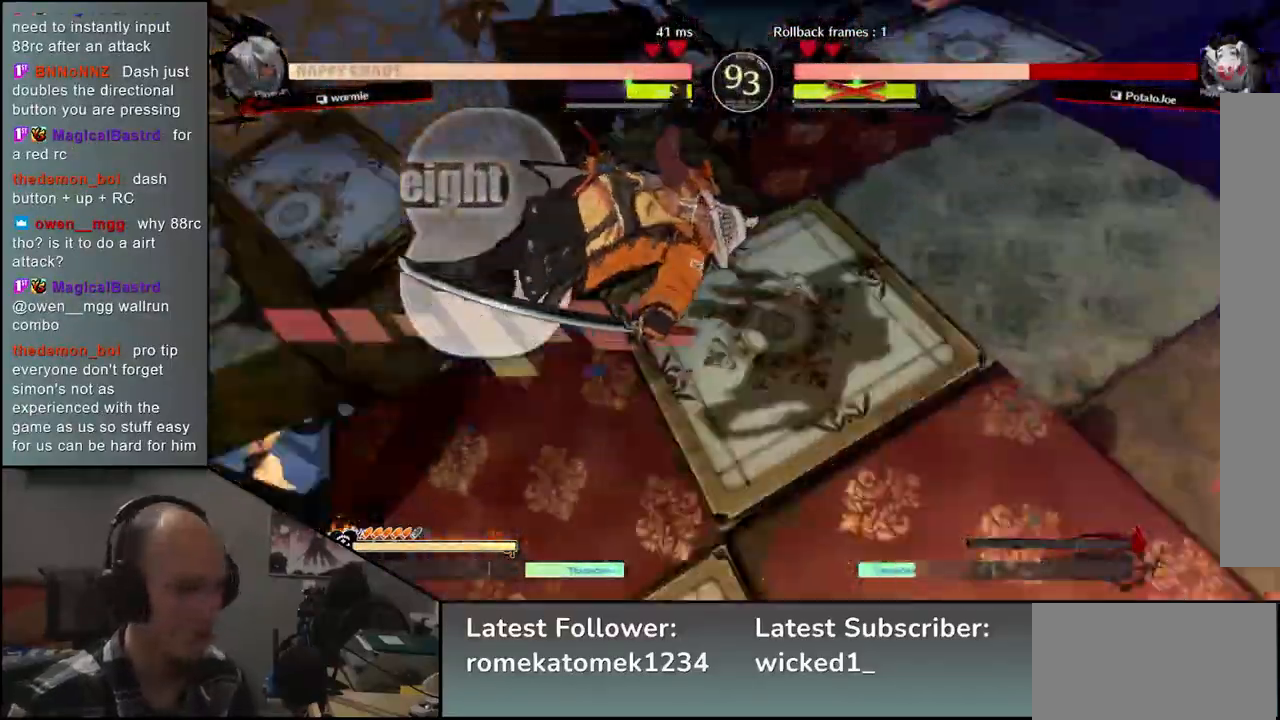
{"buttons": [], "left_stick": "right", "events": [[400, "left_stick", "right"]]}
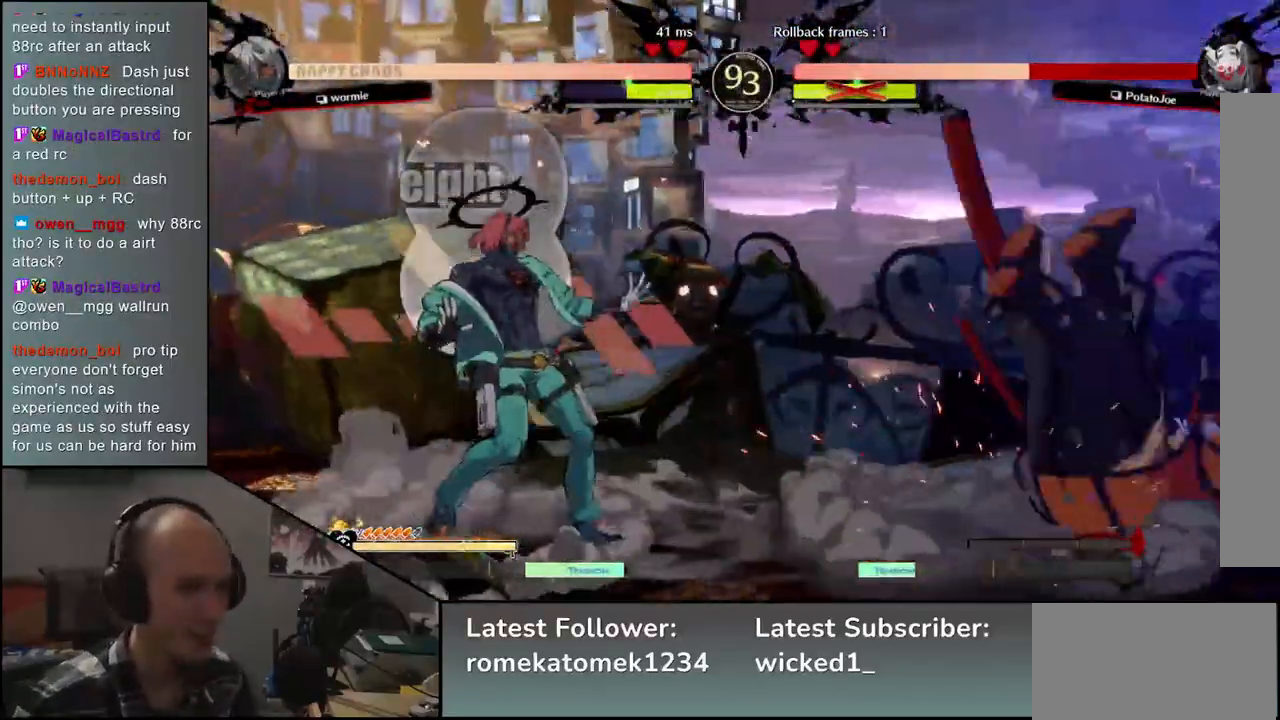
{"buttons": [], "left_stick": "right", "events": []}
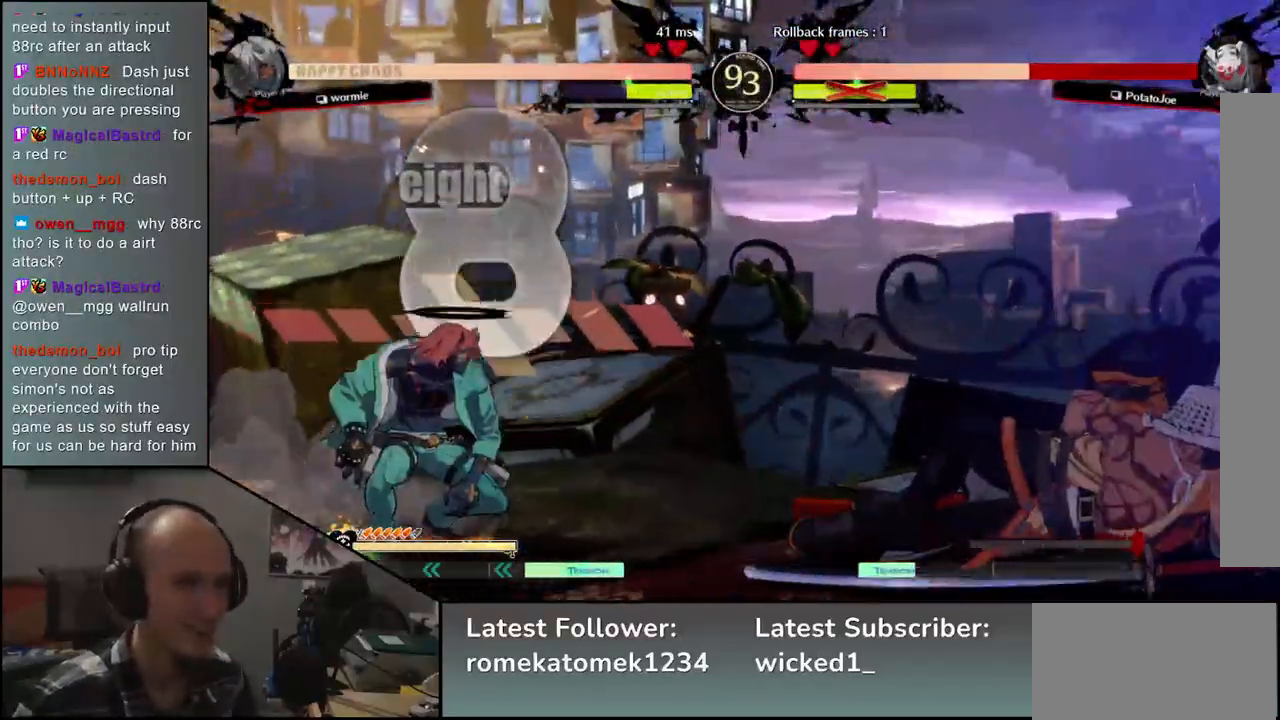
{"buttons": [], "left_stick": "right", "events": [[17, "left_stick", "down-right"], [433, "left_stick", "right"]]}
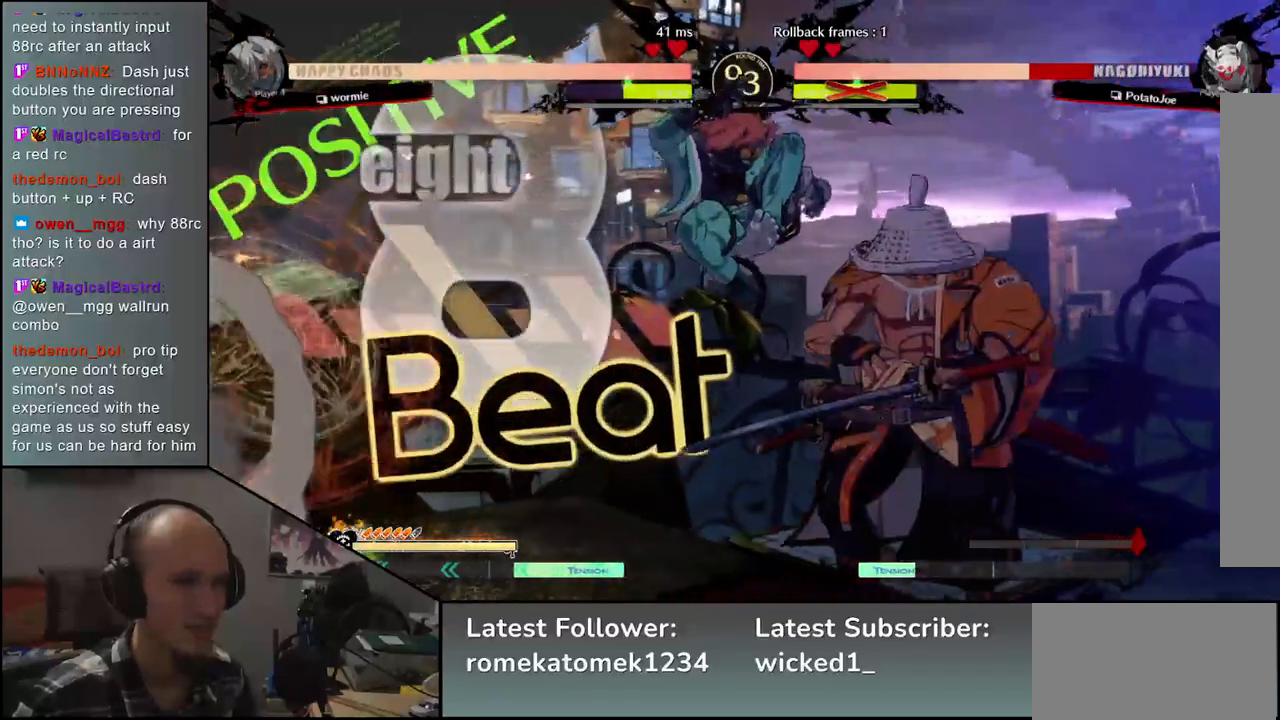
{"buttons": ["L1"], "left_stick": "right", "events": [[317, "L1", "down"], [367, "L1", "up"], [483, "L1", "down"]]}